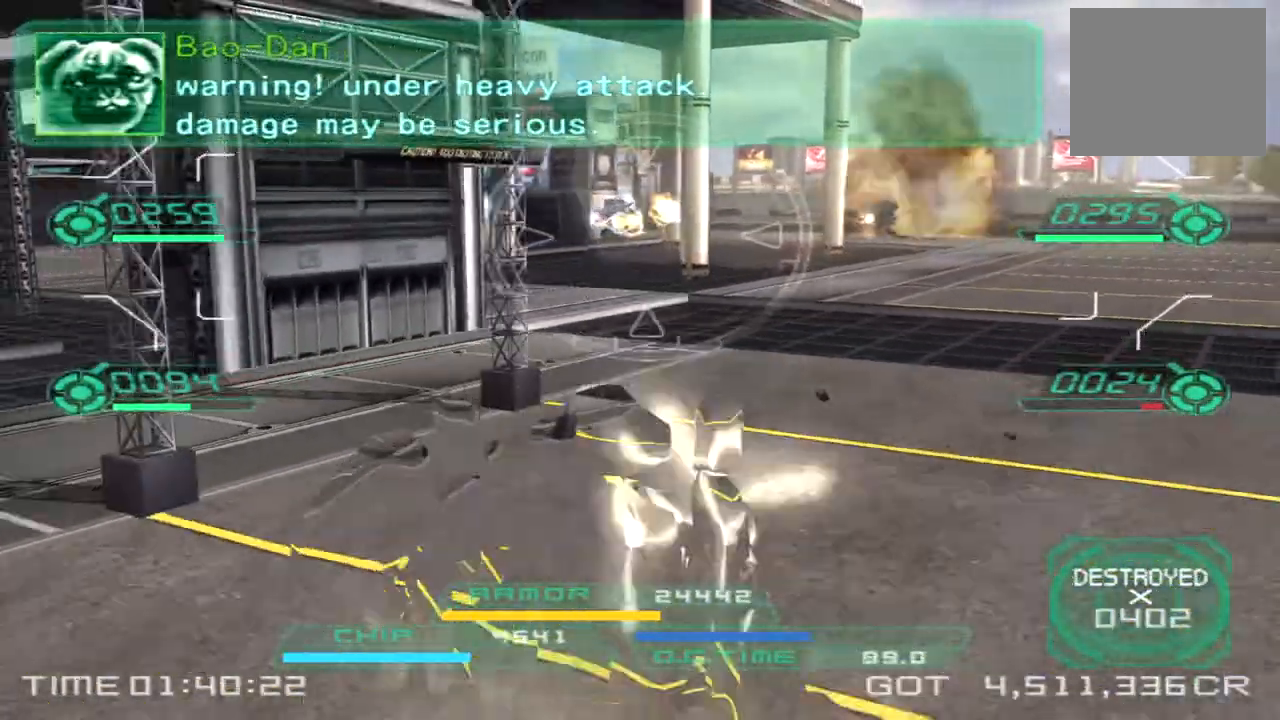
Gameplay with a controller (PlayStation layout); each line is a JSON object with the inputs held at the frame after it. "events" lists button and stick changes between this image and that frame as [ms after this image, input, new state], when the widget could be followed in between. Not read: R3.
{"buttons": ["L1", "R1", "R2"], "left_stick": "up", "right_stick": "center", "events": [[167, "left_stick", "right"], [300, "left_stick", "up"]]}
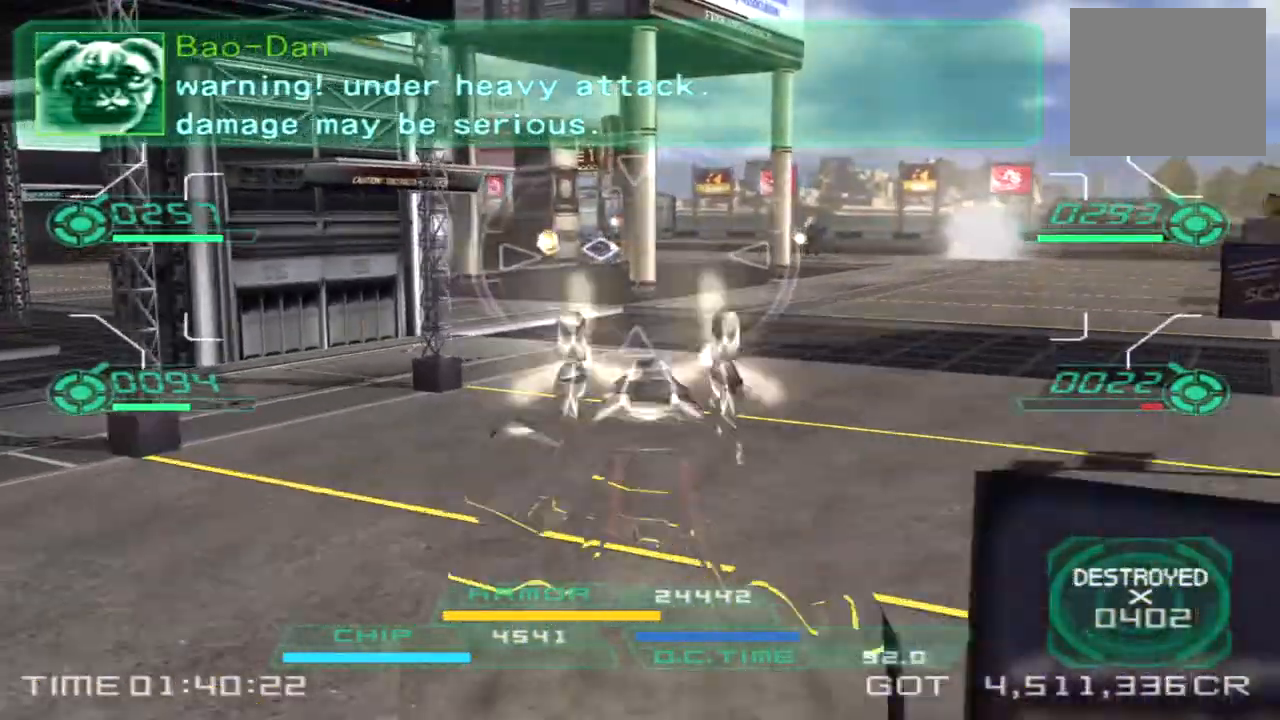
{"buttons": ["L1", "R2"], "left_stick": "left", "right_stick": "center", "events": [[167, "R1", "up"], [433, "left_stick", "left"]]}
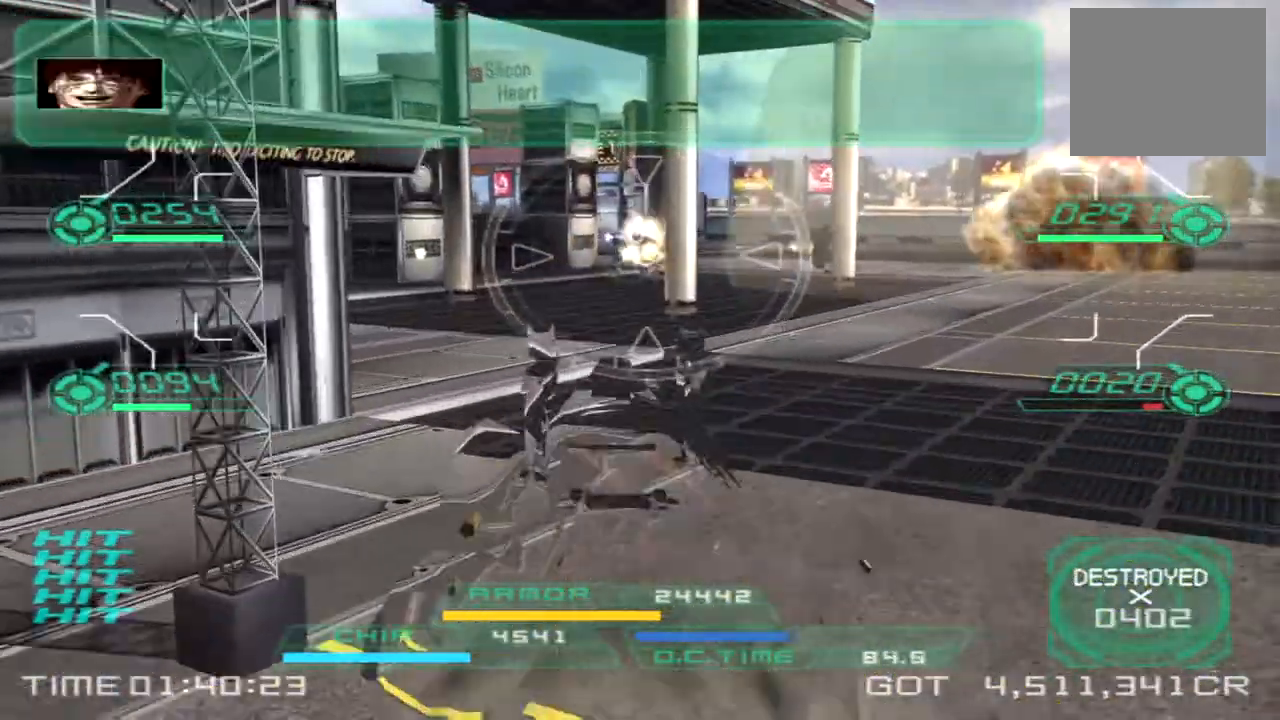
{"buttons": ["L1", "R1", "R2"], "left_stick": "up", "right_stick": "center", "events": [[67, "left_stick", "down"], [83, "L1", "up"], [133, "R2", "up"], [267, "left_stick", "right"], [367, "R2", "down"], [367, "left_stick", "up"], [383, "L1", "down"], [450, "R1", "down"]]}
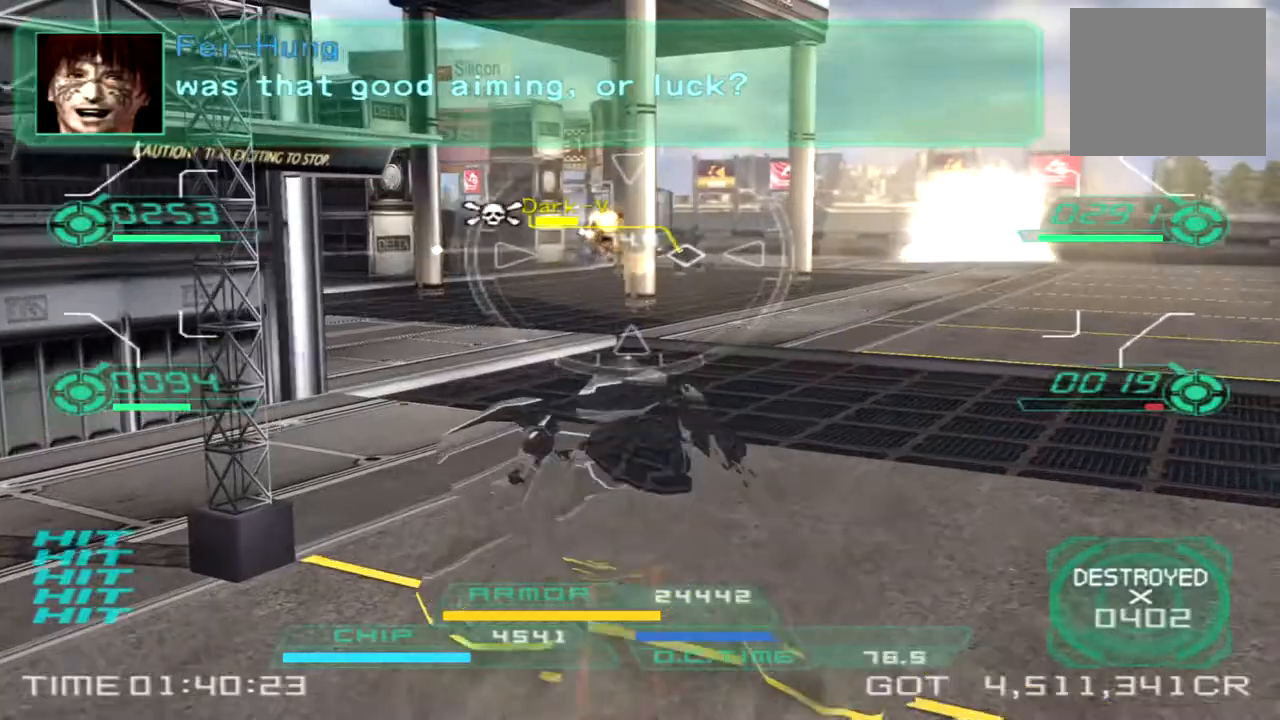
{"buttons": [], "left_stick": "down", "right_stick": "center", "events": [[183, "left_stick", "right"], [317, "left_stick", "down"], [450, "R1", "up"], [467, "R2", "up"], [500, "L1", "up"]]}
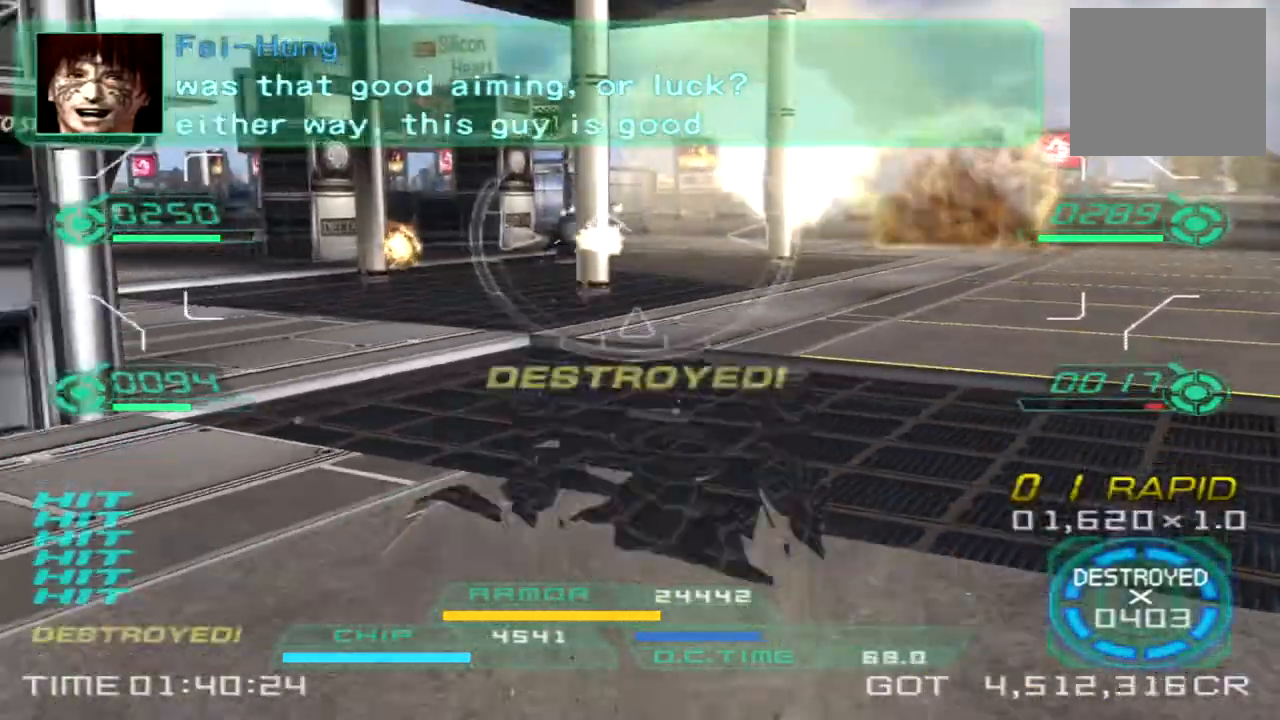
{"buttons": ["L1", "R1", "R2"], "left_stick": "right", "right_stick": "center", "events": [[67, "left_stick", "left"], [183, "left_stick", "up-left"], [200, "L1", "down"], [200, "R2", "down"], [217, "R1", "down"], [333, "left_stick", "up-right"], [467, "left_stick", "right"]]}
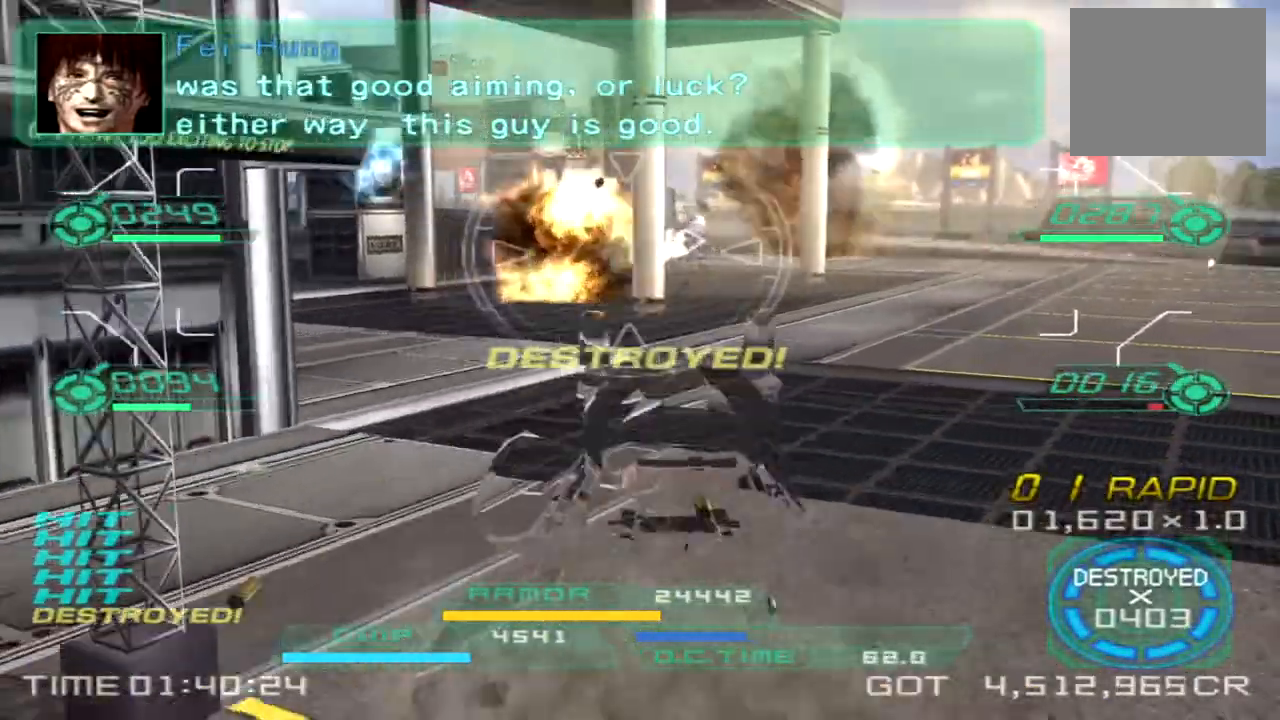
{"buttons": [], "left_stick": "left", "right_stick": "center", "events": [[17, "left_stick", "down-right"], [150, "left_stick", "down"], [183, "right_stick", "right"], [367, "R1", "up"], [383, "right_stick", "center"], [417, "L1", "up"], [450, "R2", "up"], [467, "left_stick", "left"]]}
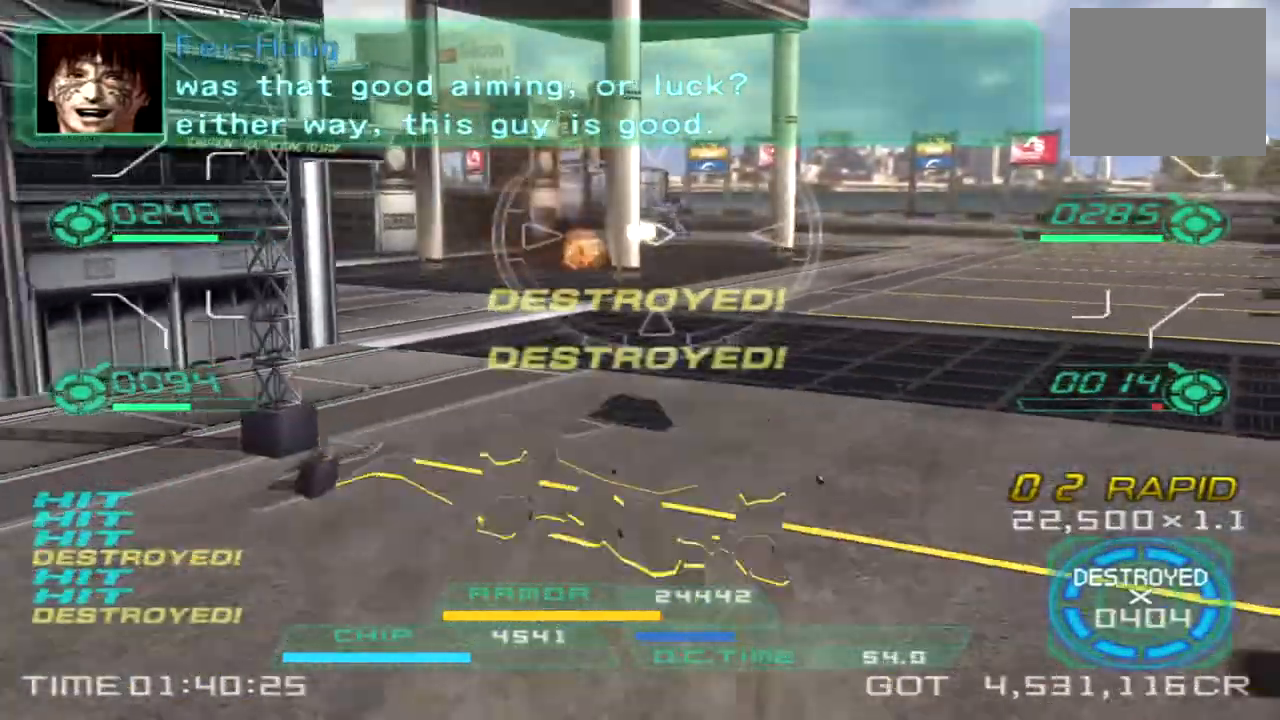
{"buttons": [], "left_stick": "up", "right_stick": "left", "events": [[117, "left_stick", "up"], [383, "right_stick", "left"]]}
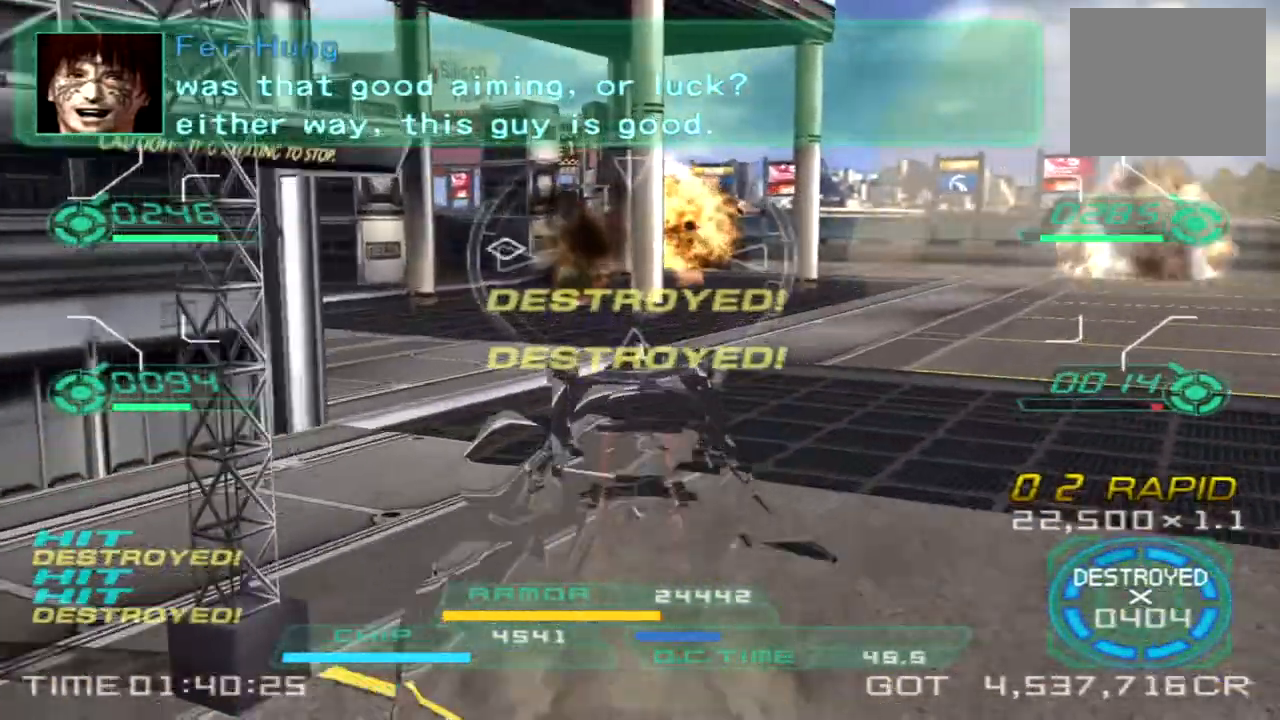
{"buttons": [], "left_stick": "up-left", "right_stick": "center", "events": [[183, "left_stick", "left"], [417, "left_stick", "up-left"], [467, "right_stick", "center"]]}
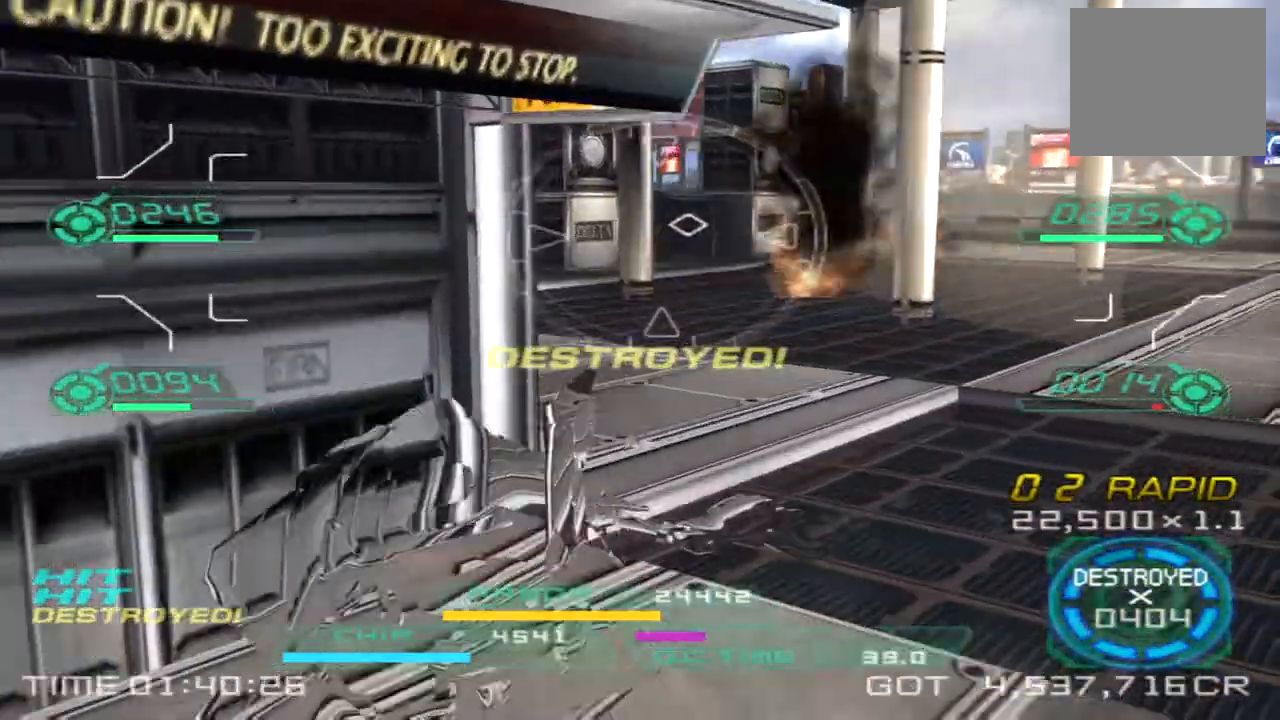
{"buttons": [], "left_stick": "up-left", "right_stick": "center", "events": [[17, "left_stick", "up"], [183, "TRIANGLE", "down"], [283, "TRIANGLE", "up"], [467, "left_stick", "up-left"]]}
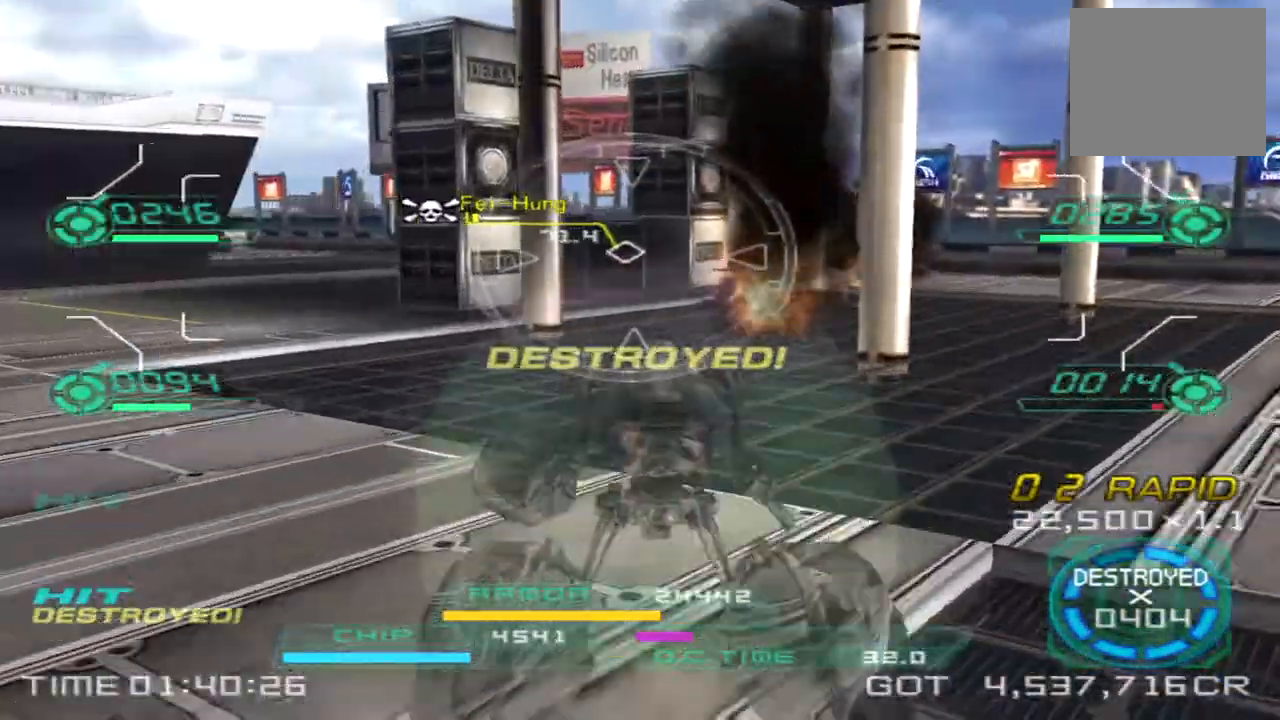
{"buttons": [], "left_stick": "up-right", "right_stick": "center", "events": [[117, "left_stick", "up"], [400, "left_stick", "up-right"]]}
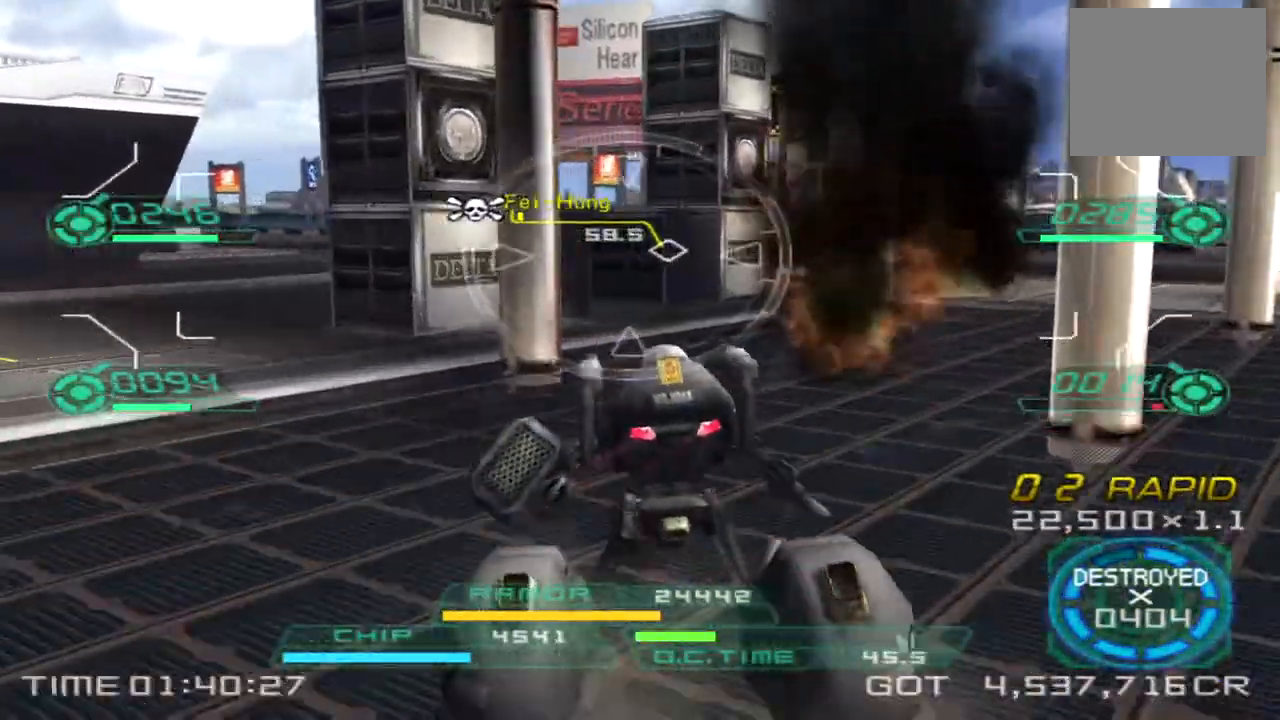
{"buttons": ["L1", "L2", "R1"], "left_stick": "up-right", "right_stick": "center"}
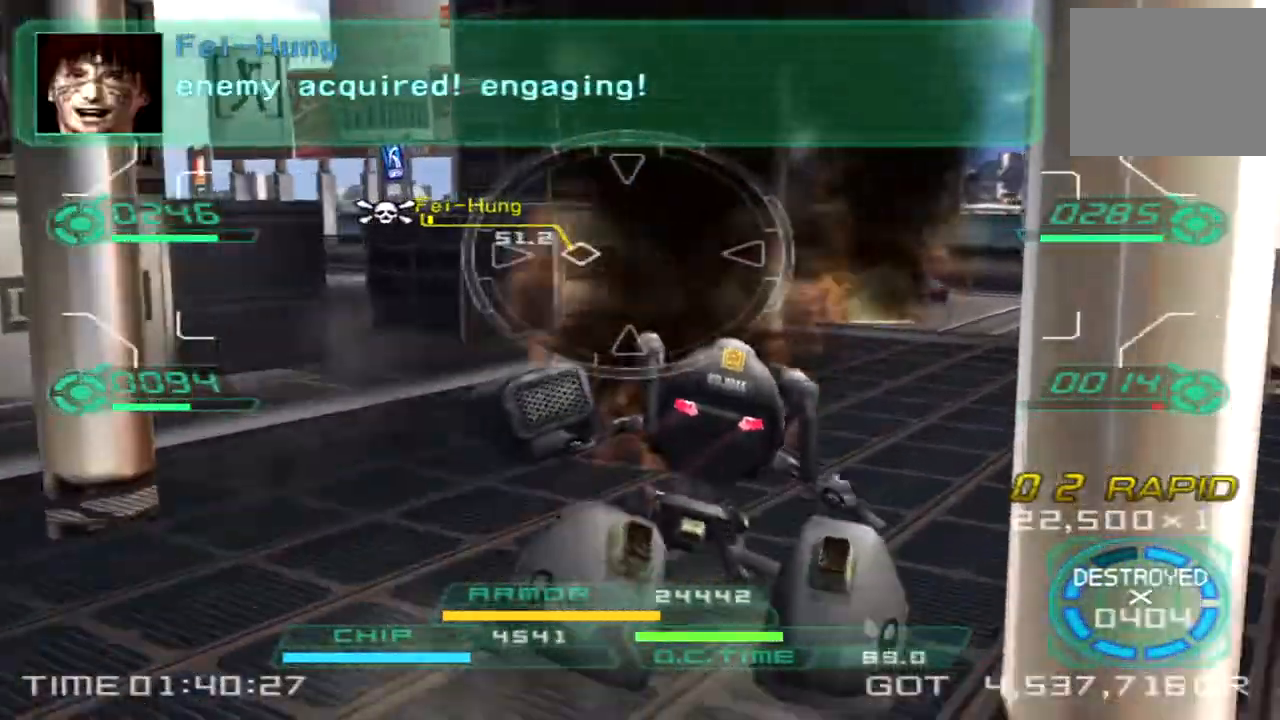
{"buttons": ["L1", "R1"], "left_stick": "up-right", "right_stick": "left"}
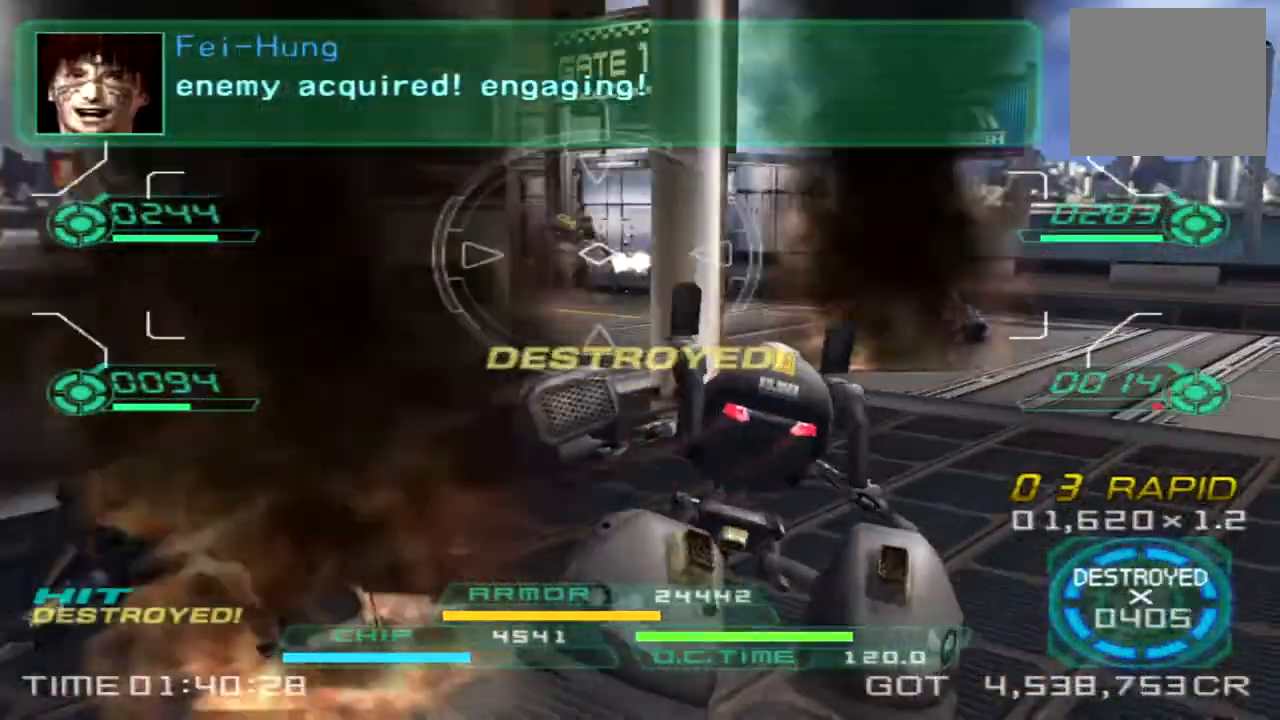
{"buttons": [], "left_stick": "up-right", "right_stick": "left", "events": [[83, "right_stick", "center"], [183, "L1", "up"], [183, "R1", "up"], [283, "right_stick", "left"]]}
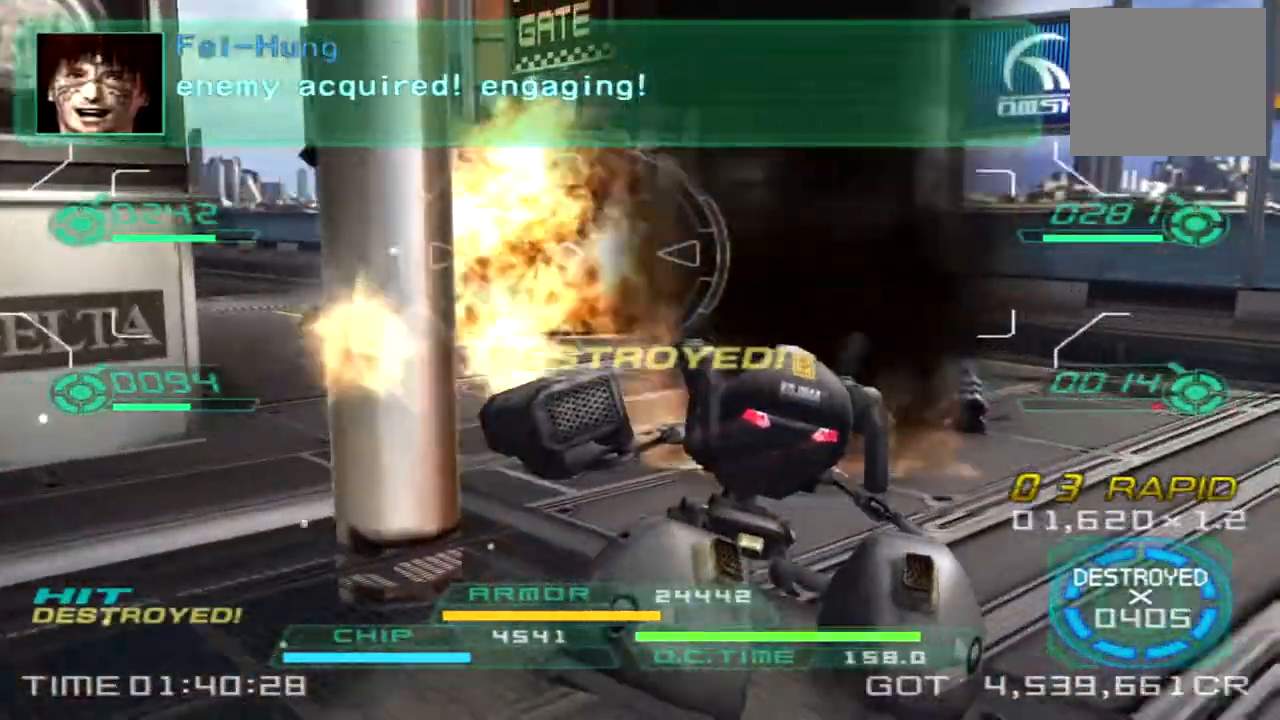
{"buttons": [], "left_stick": "right", "right_stick": "left", "events": [[17, "left_stick", "up"], [383, "left_stick", "up-right"], [483, "left_stick", "right"]]}
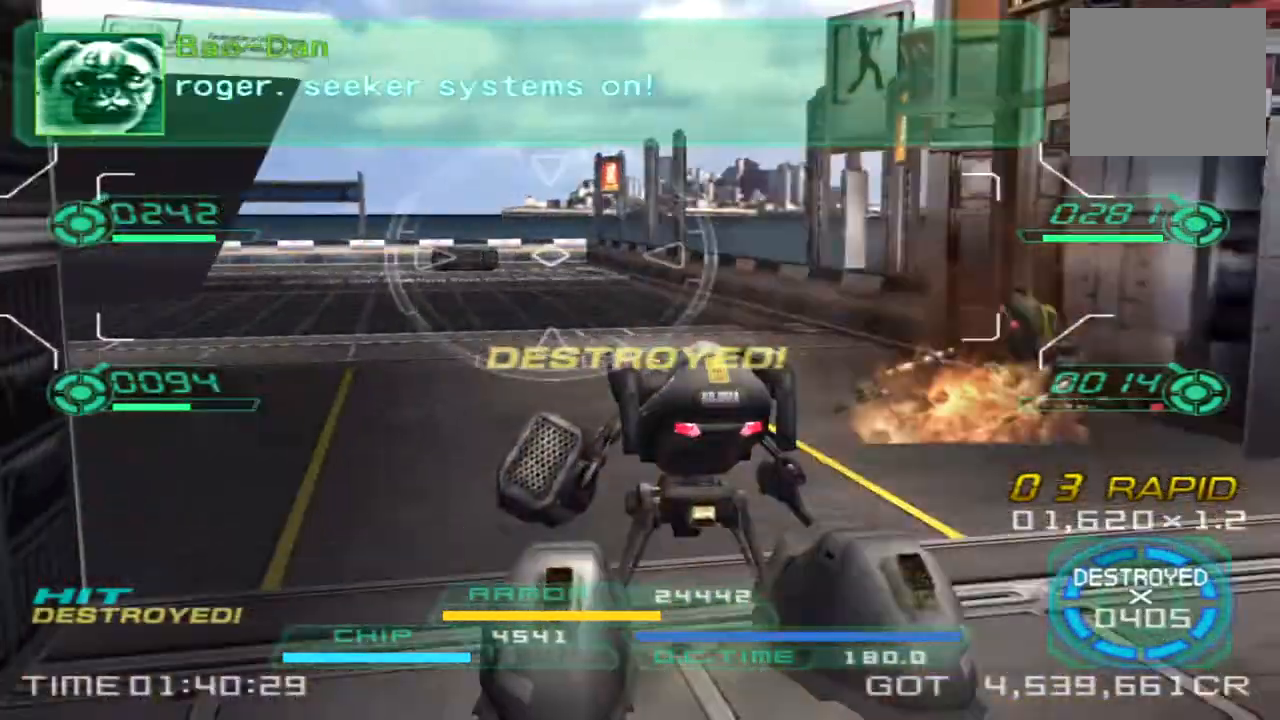
{"buttons": [], "left_stick": "up-left", "right_stick": "left", "events": [[350, "left_stick", "up"], [483, "left_stick", "up-left"]]}
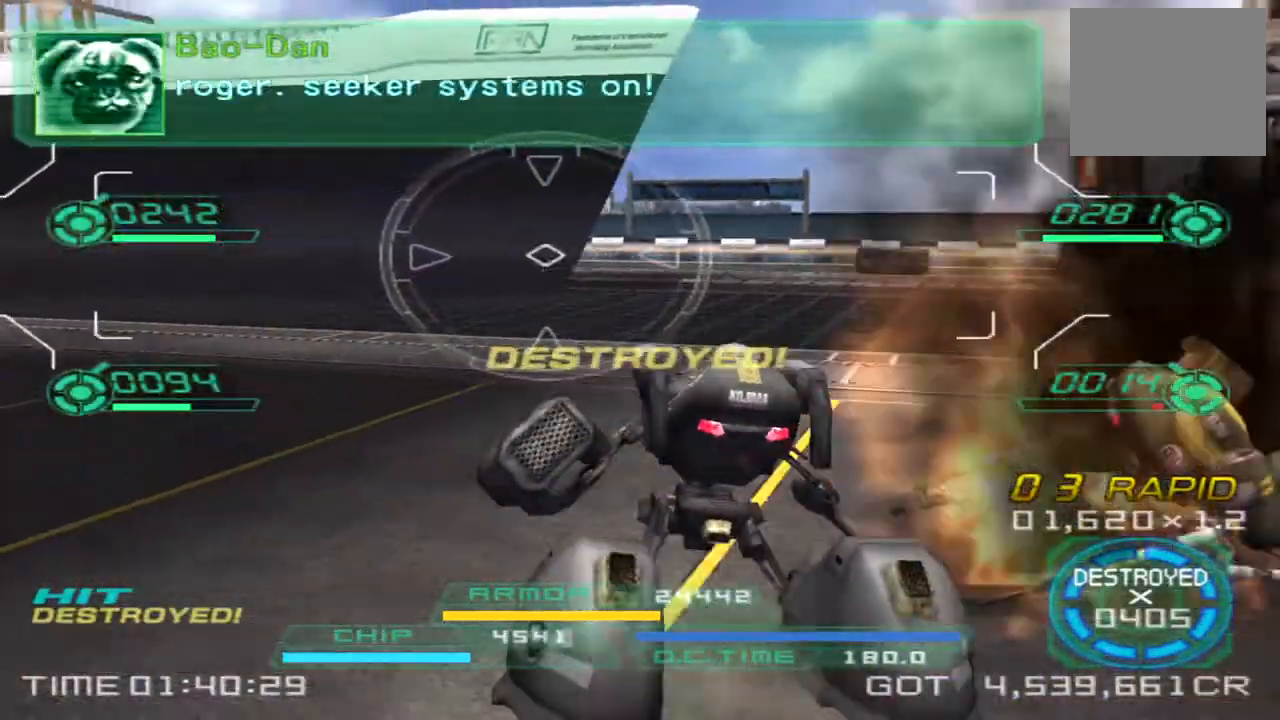
{"buttons": [], "left_stick": "up-left", "right_stick": "left", "events": []}
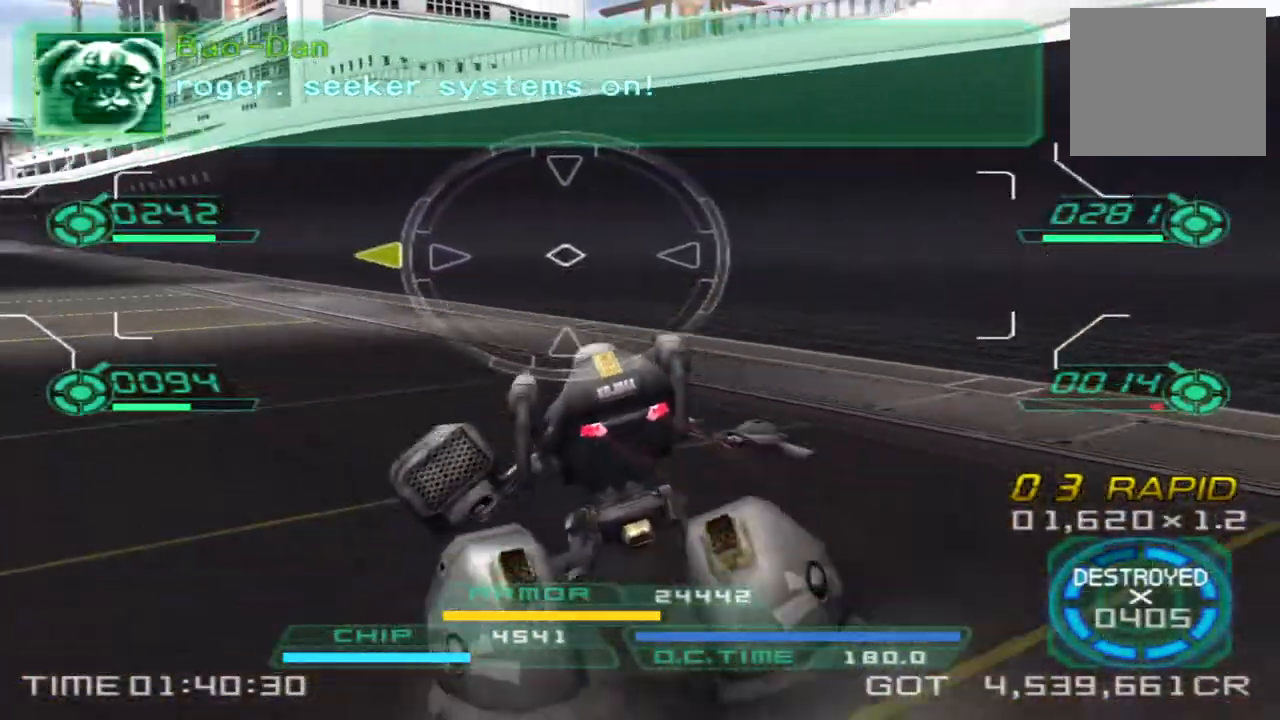
{"buttons": [], "left_stick": "up-left", "right_stick": "left", "events": [[333, "TRIANGLE", "down"], [433, "TRIANGLE", "up"]]}
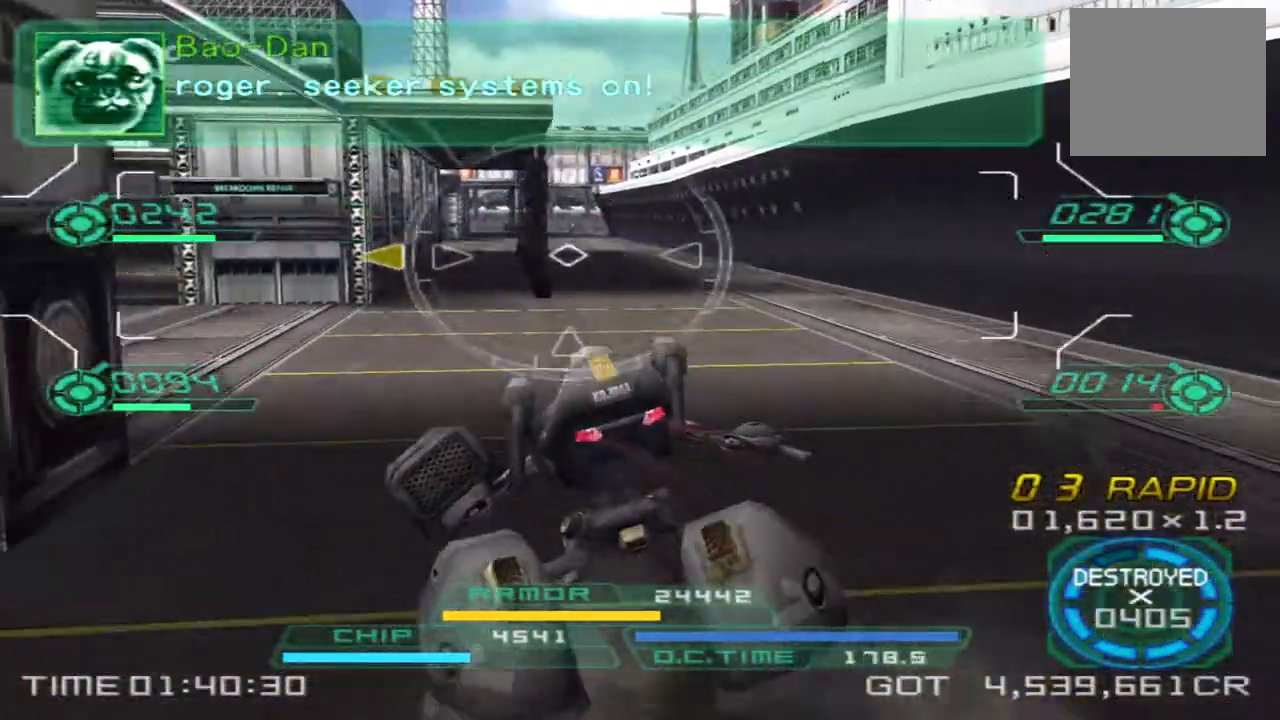
{"buttons": [], "left_stick": "up", "right_stick": "left", "events": [[167, "left_stick", "up"]]}
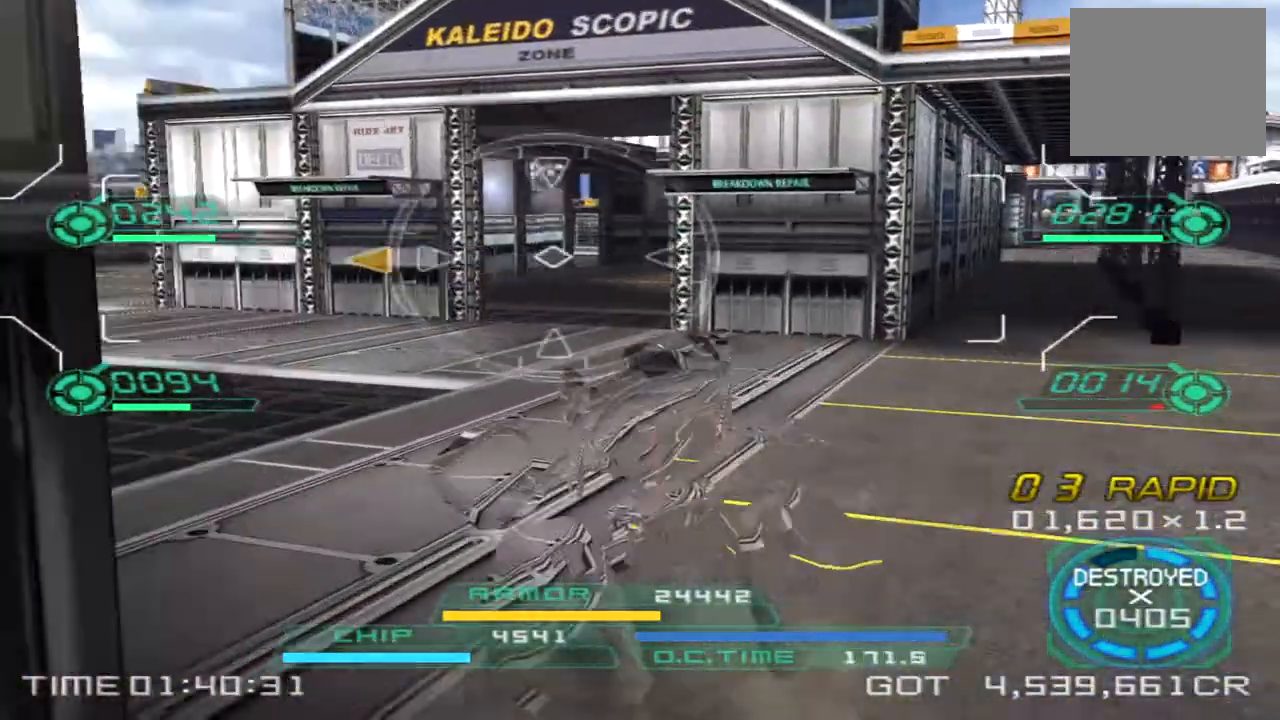
{"buttons": [], "left_stick": "up-right", "right_stick": "right", "events": [[267, "left_stick", "up-right"], [283, "right_stick", "center"], [367, "right_stick", "right"]]}
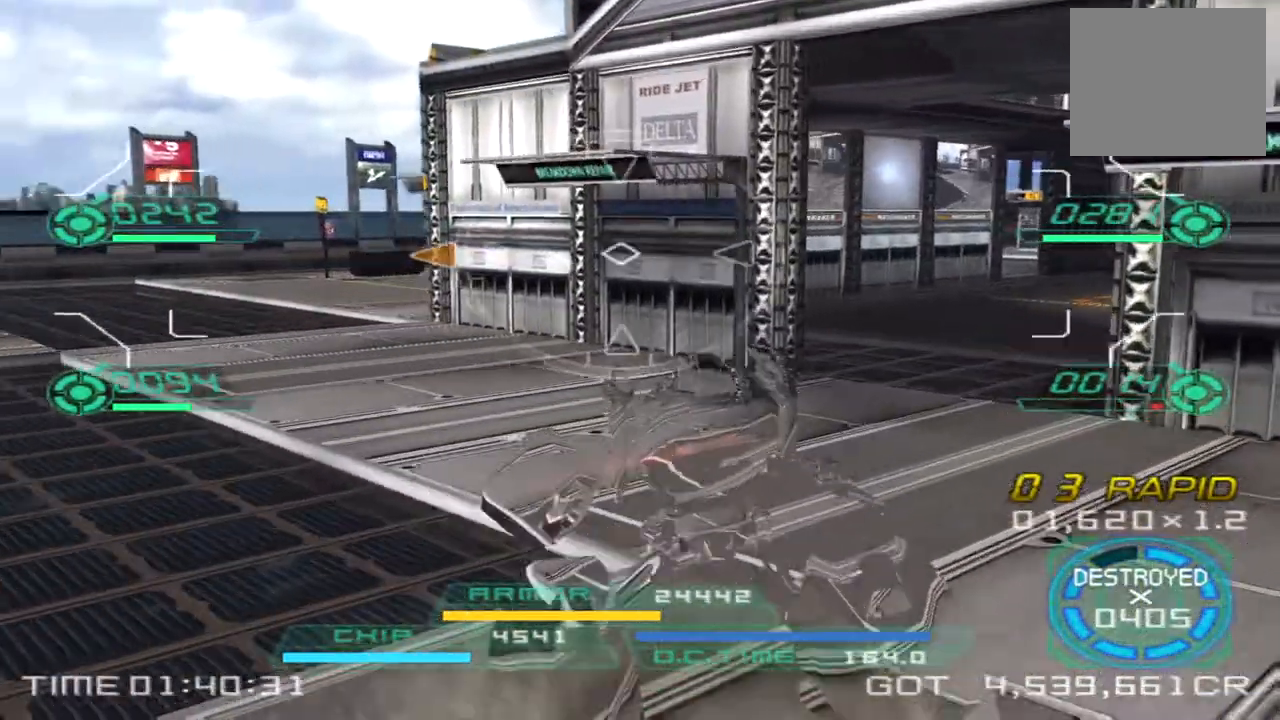
{"buttons": [], "left_stick": "up", "right_stick": "center", "events": [[150, "left_stick", "up"], [433, "right_stick", "center"]]}
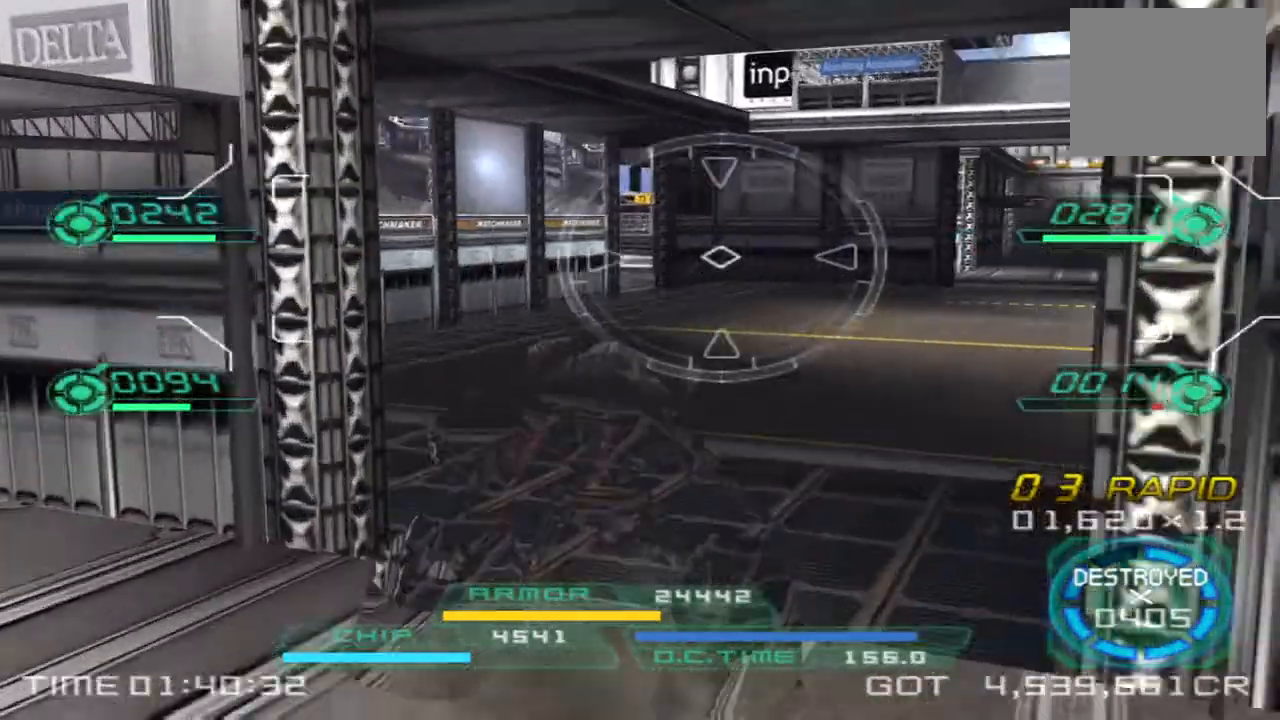
{"buttons": [], "left_stick": "up", "right_stick": "left", "events": [[50, "TRIANGLE", "down"], [183, "TRIANGLE", "up"], [350, "right_stick", "left"]]}
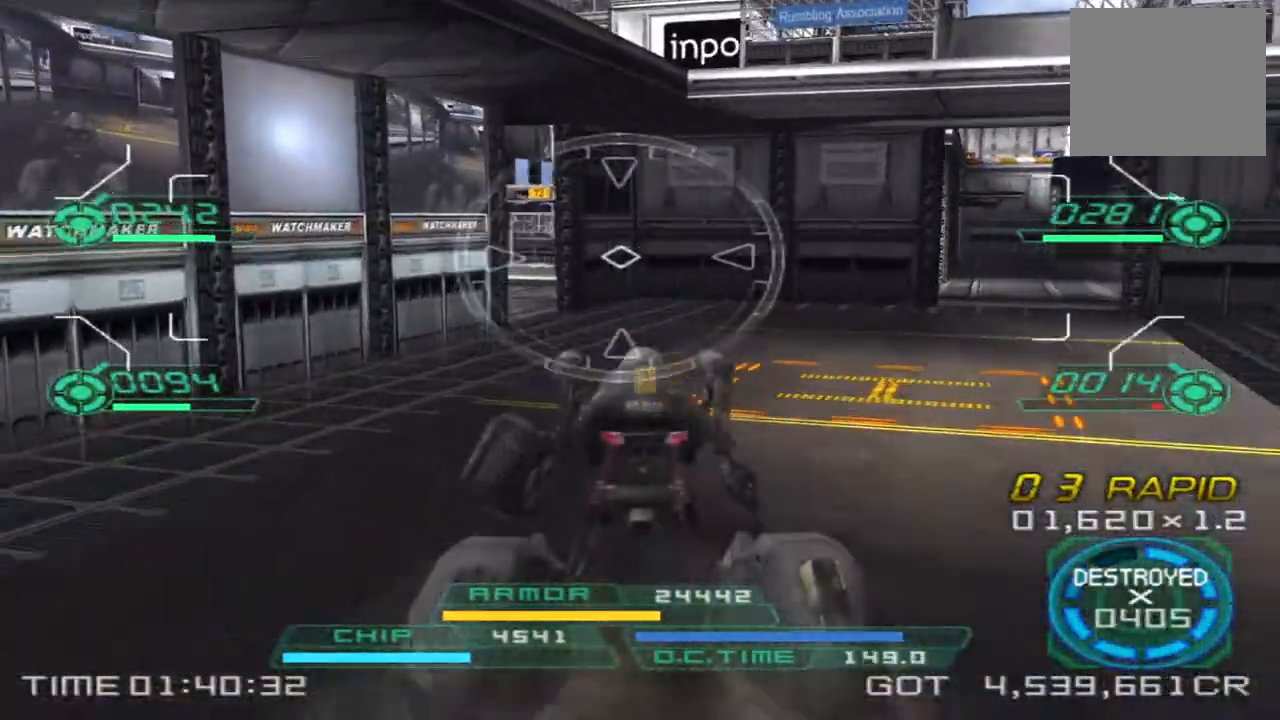
{"buttons": [], "left_stick": "up", "right_stick": "center", "events": [[33, "right_stick", "center"]]}
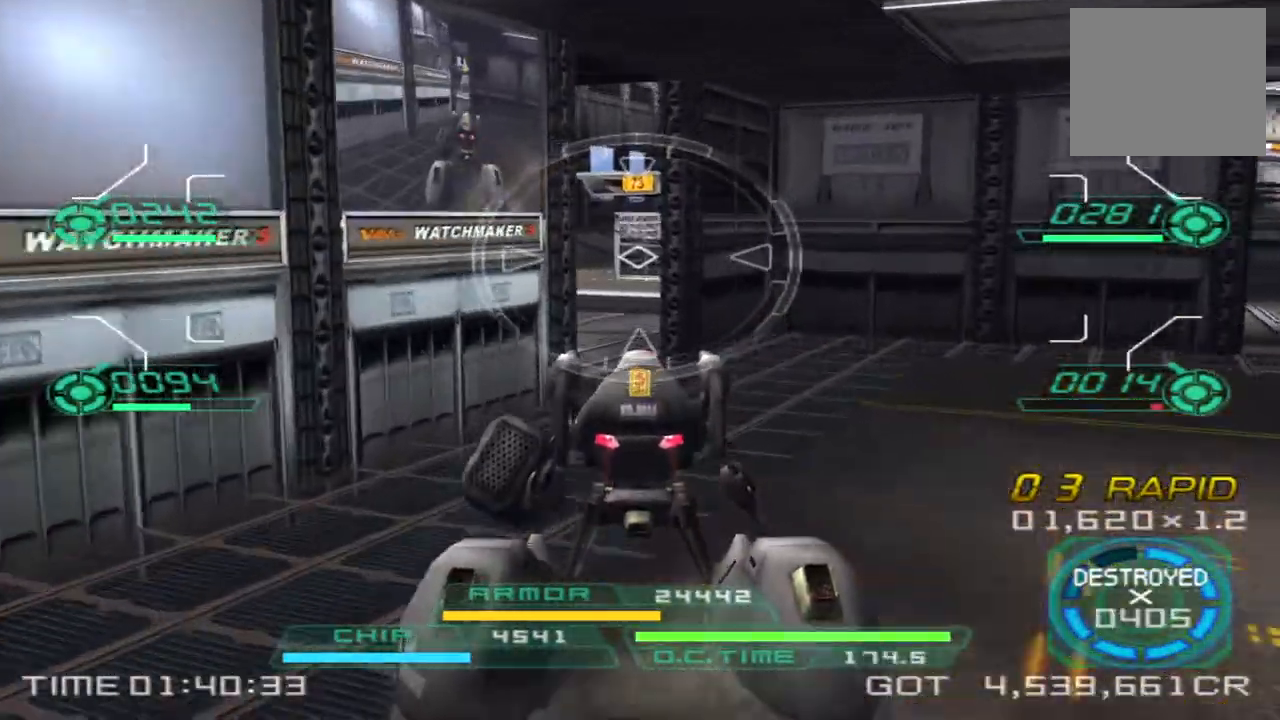
{"buttons": [], "left_stick": "up", "right_stick": "center", "events": []}
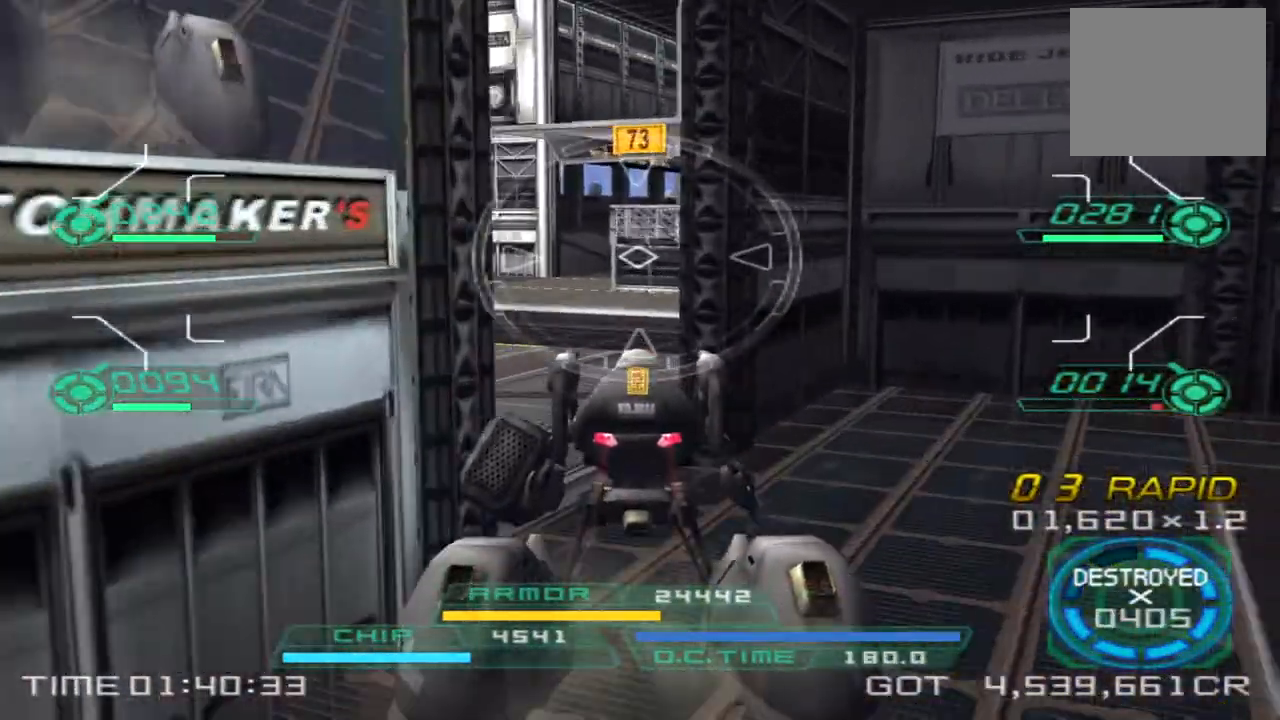
{"buttons": [], "left_stick": "up", "right_stick": "right", "events": [[183, "right_stick", "right"]]}
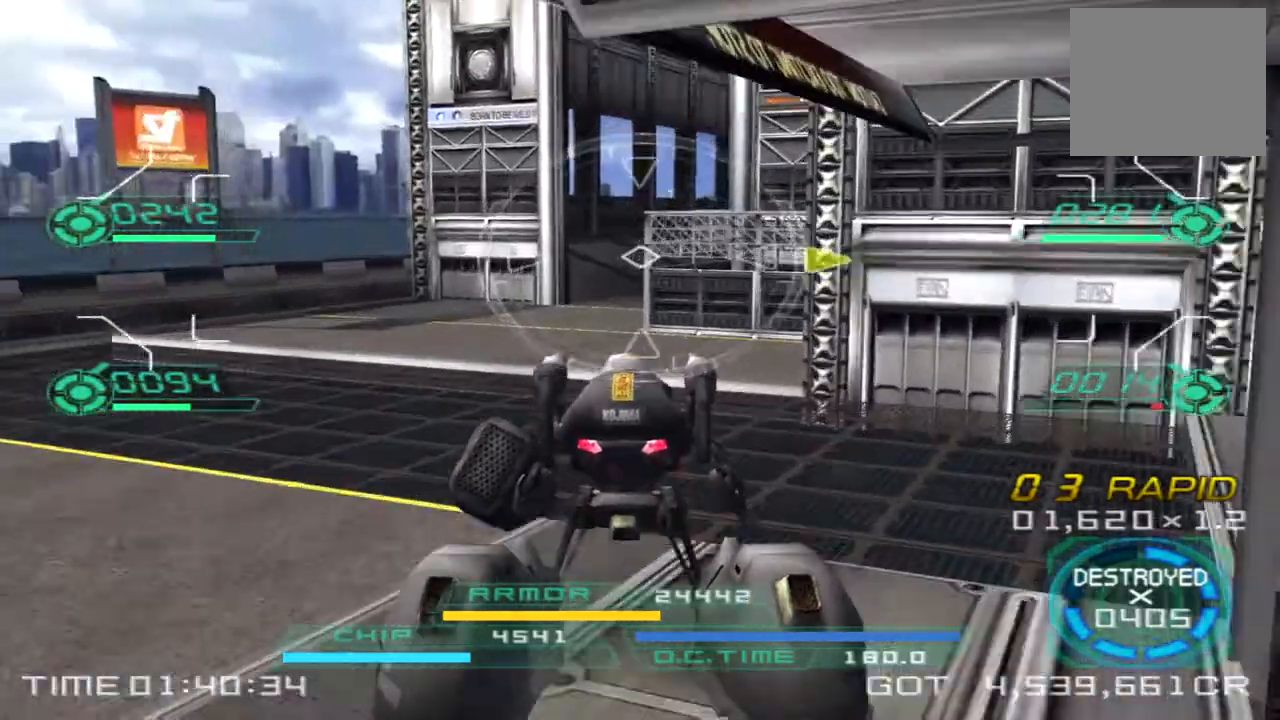
{"buttons": ["L1"], "left_stick": "up", "right_stick": "right", "events": [[100, "TRIANGLE", "down"], [233, "TRIANGLE", "up"], [467, "L1", "down"]]}
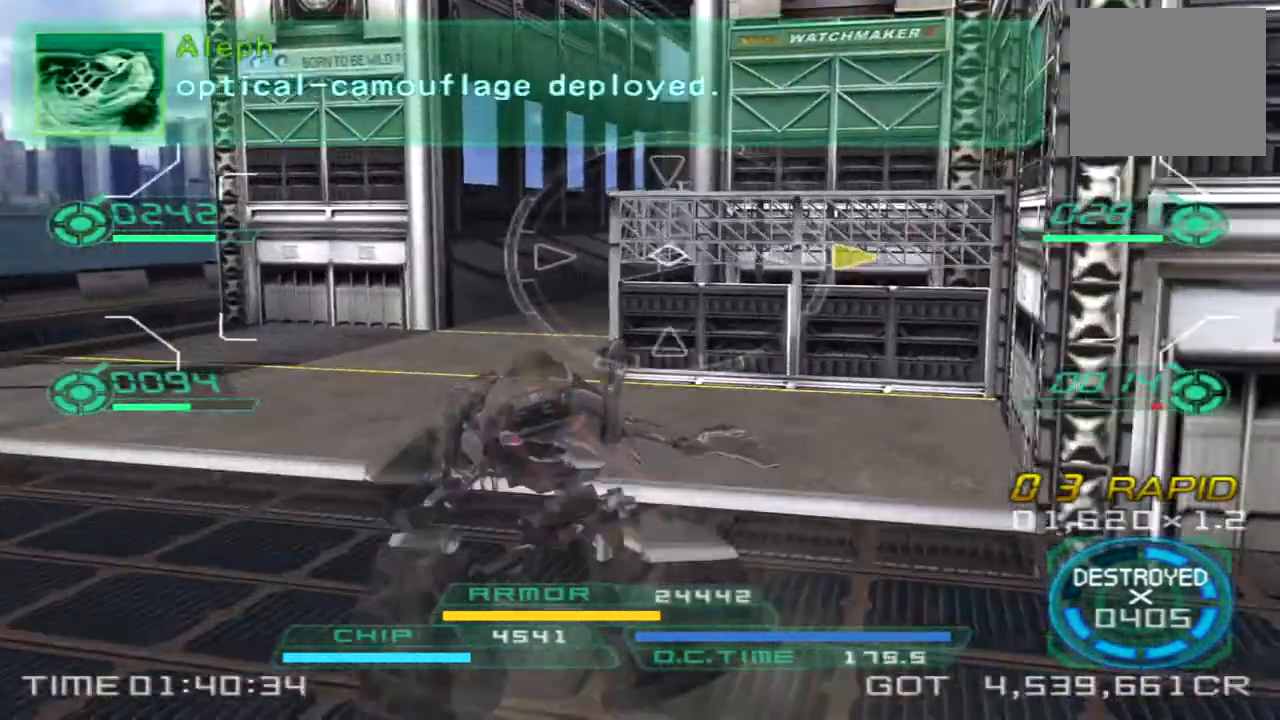
{"buttons": [], "left_stick": "up", "right_stick": "center", "events": [[17, "L1", "up"], [450, "right_stick", "center"]]}
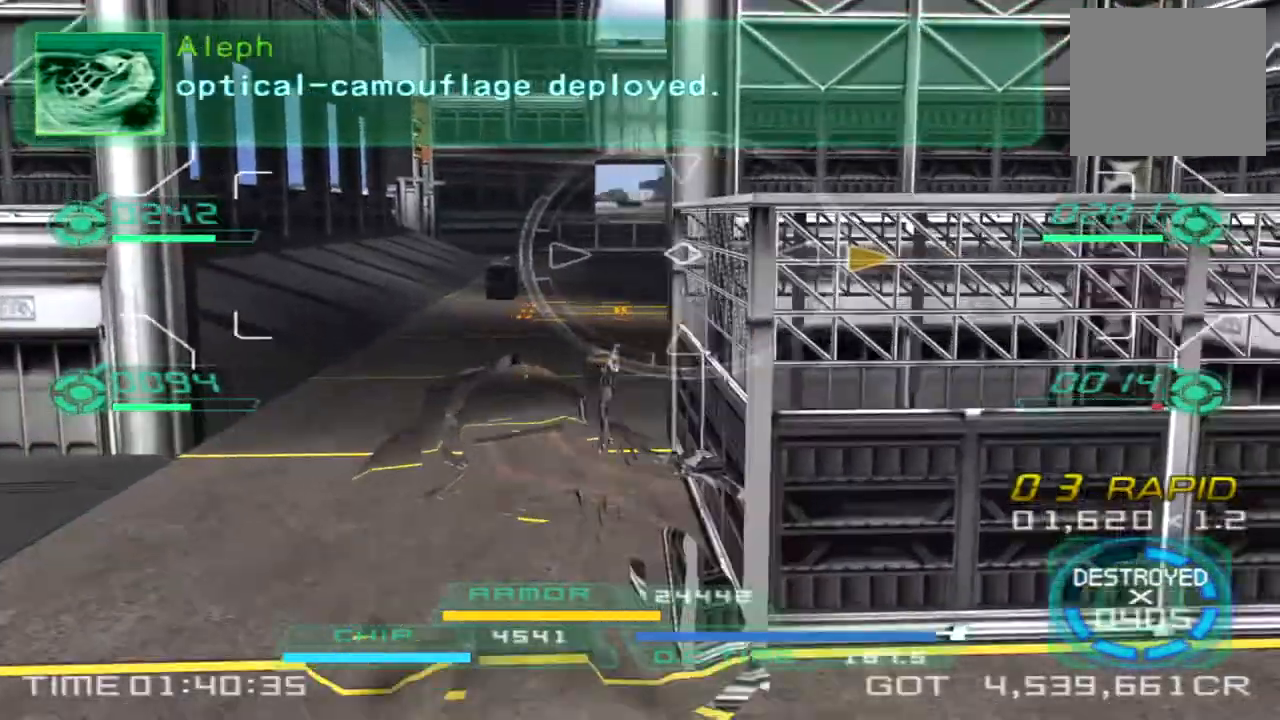
{"buttons": [], "left_stick": "up-right", "right_stick": "right", "events": [[200, "left_stick", "up-right"], [483, "right_stick", "right"]]}
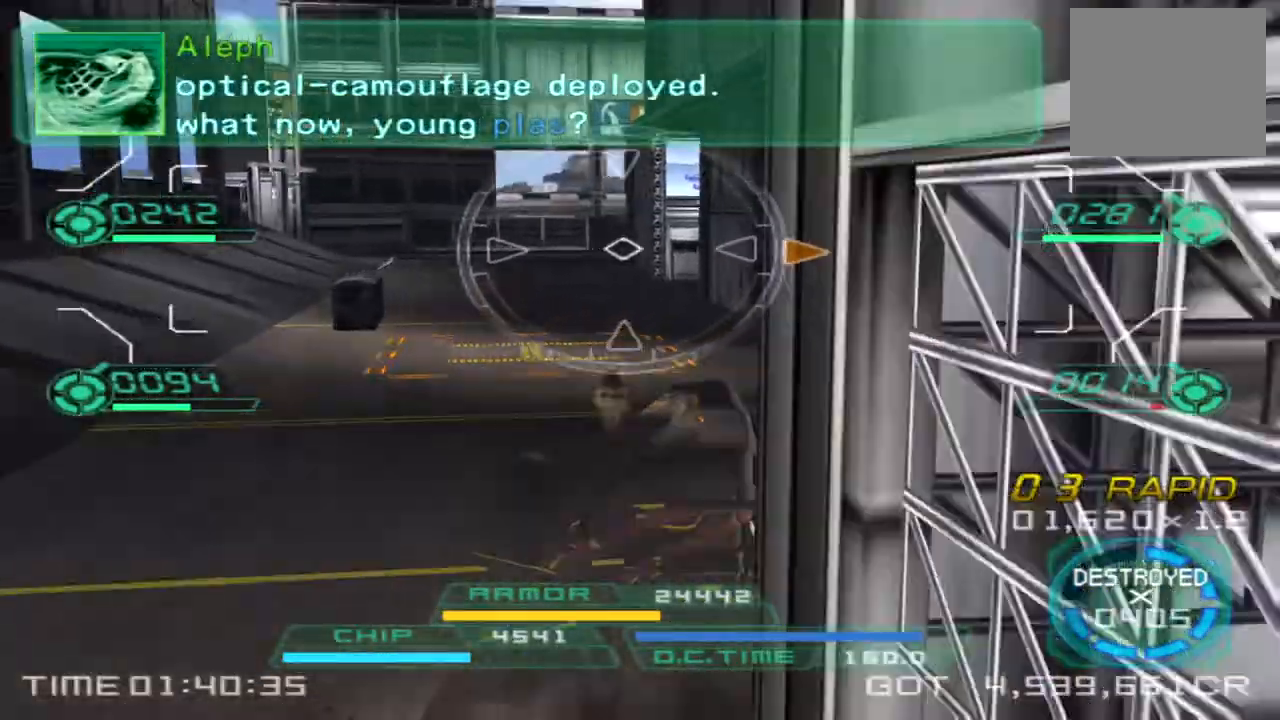
{"buttons": [], "left_stick": "down-right", "right_stick": "right", "events": [[300, "left_stick", "down-right"]]}
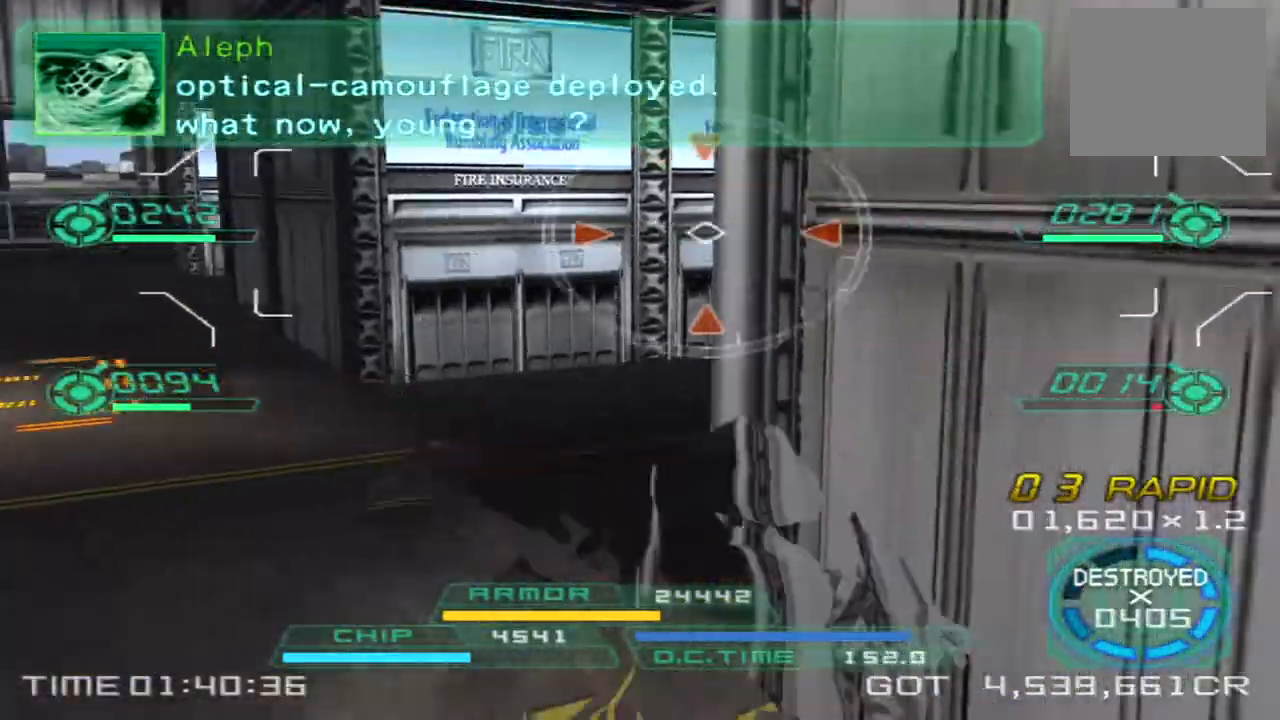
{"buttons": [], "left_stick": "left", "right_stick": "center", "events": [[233, "left_stick", "left"], [483, "right_stick", "center"]]}
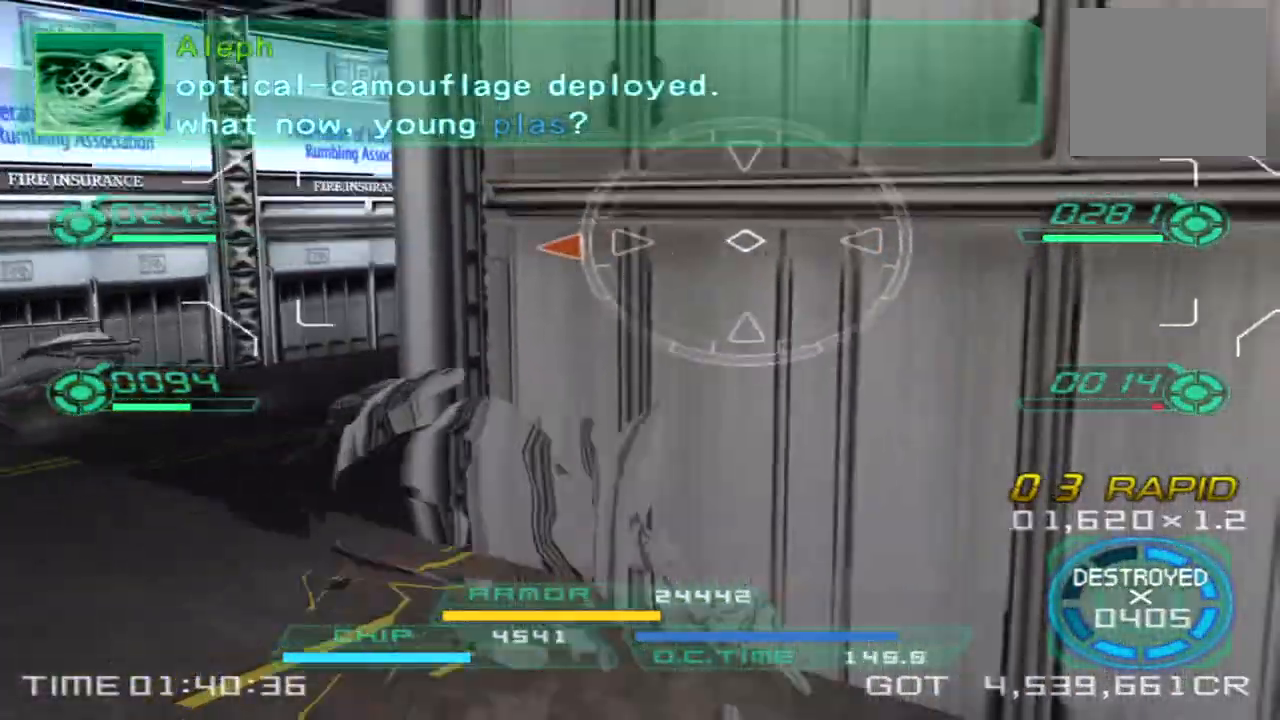
{"buttons": [], "left_stick": "up", "right_stick": "right", "events": [[300, "right_stick", "right"], [333, "left_stick", "up-left"], [450, "left_stick", "up"]]}